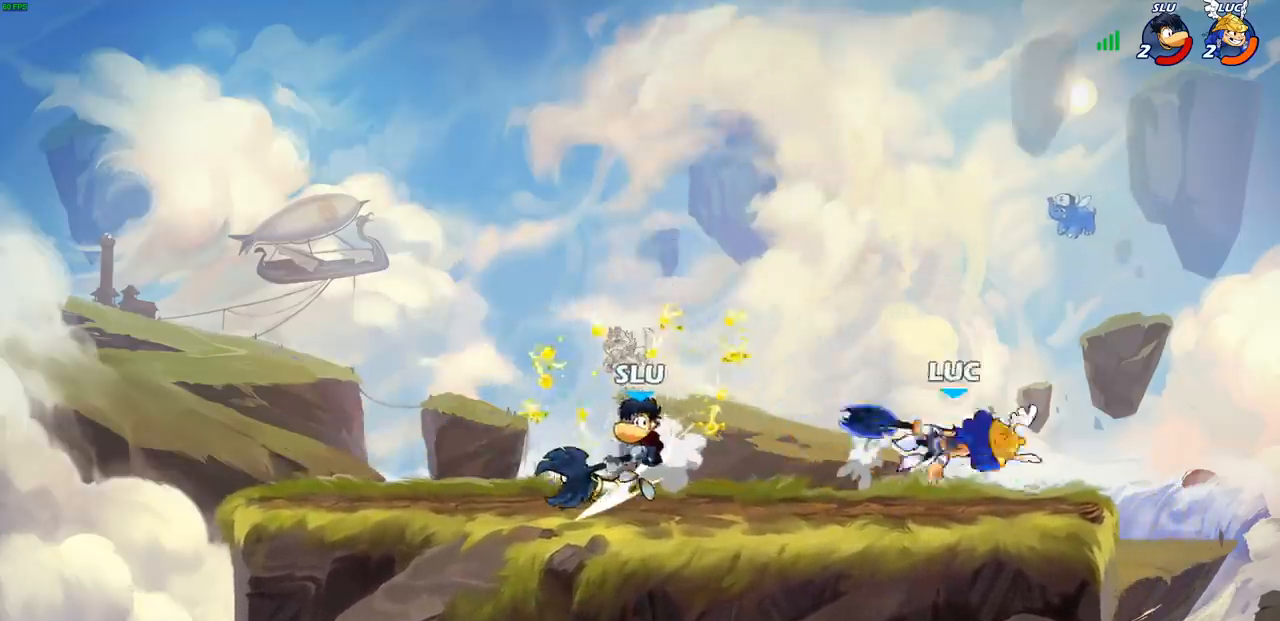
Gameplay with a controller (PlayStation layout); each line is a JSON object with the inputs held at the frame after it. "events" lists button and stick changes between this image and that frame as [ms after this image, input, new state], when the widget could be followed in between.
{"buttons": ["CIRCLE"], "left_stick": "center", "right_stick": "center", "events": [[17, "left_stick", "right"], [33, "R2", "up"], [100, "left_stick", "left"], [450, "CIRCLE", "down"], [467, "left_stick", "center"]]}
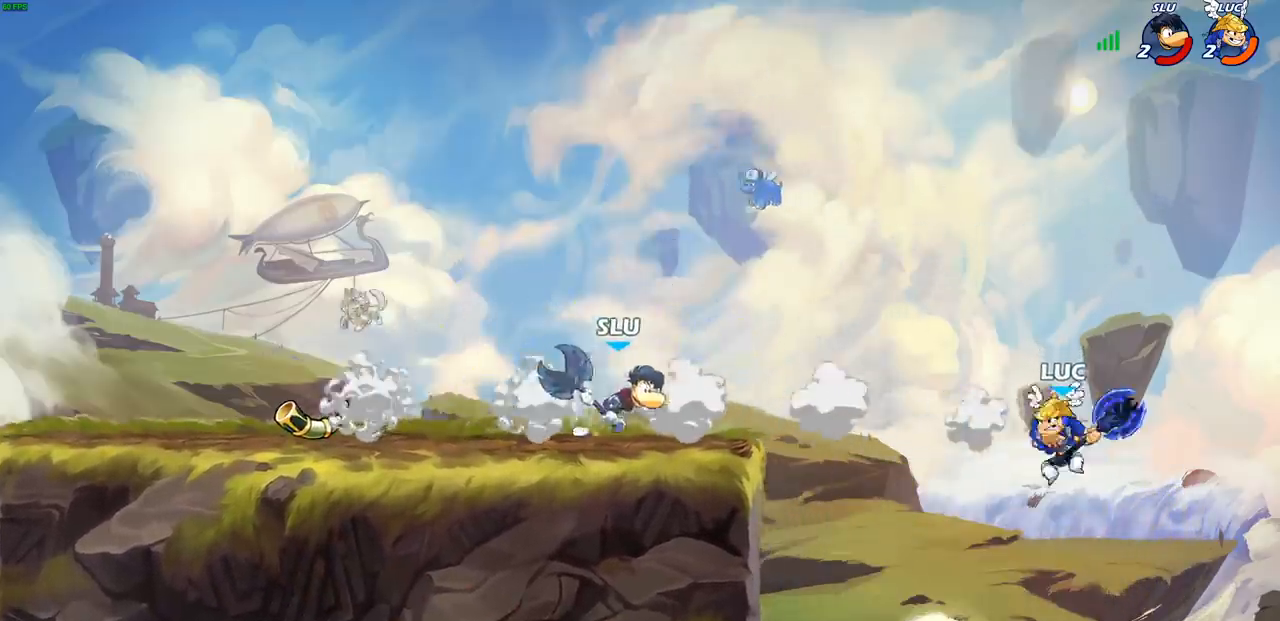
{"buttons": [], "left_stick": "up-left", "right_stick": "center", "events": [[33, "CIRCLE", "up"], [317, "left_stick", "left"], [483, "left_stick", "up-left"]]}
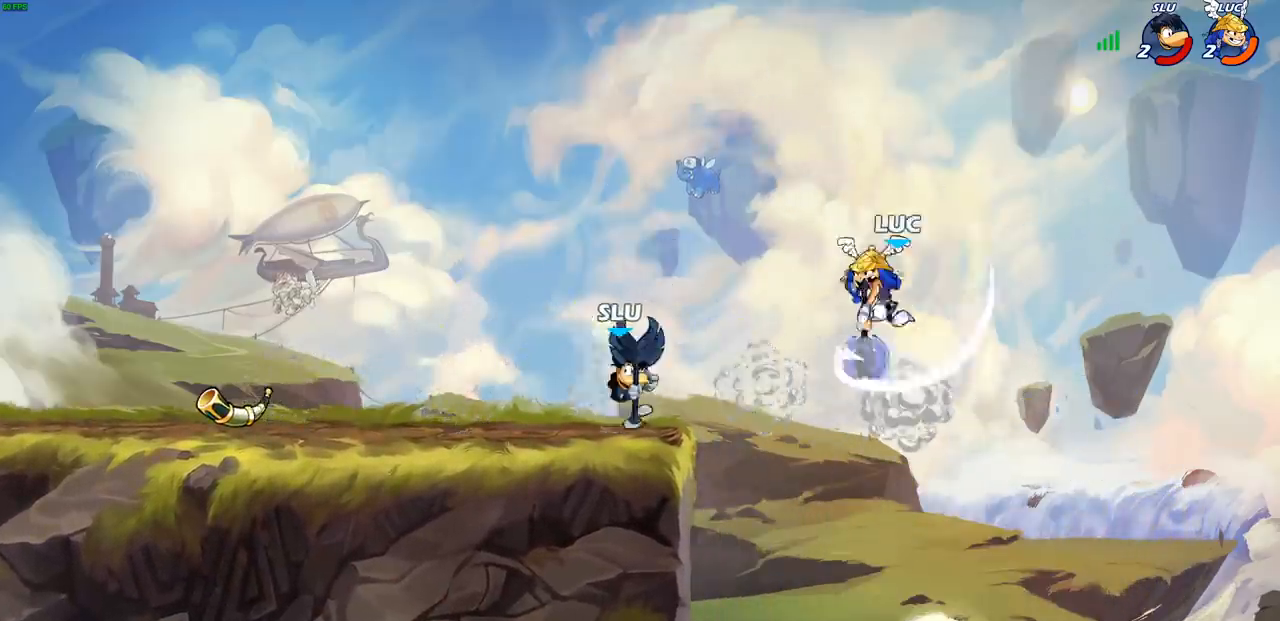
{"buttons": [], "left_stick": "down", "right_stick": "center", "events": [[17, "left_stick", "up-right"], [67, "left_stick", "right"], [350, "left_stick", "down"]]}
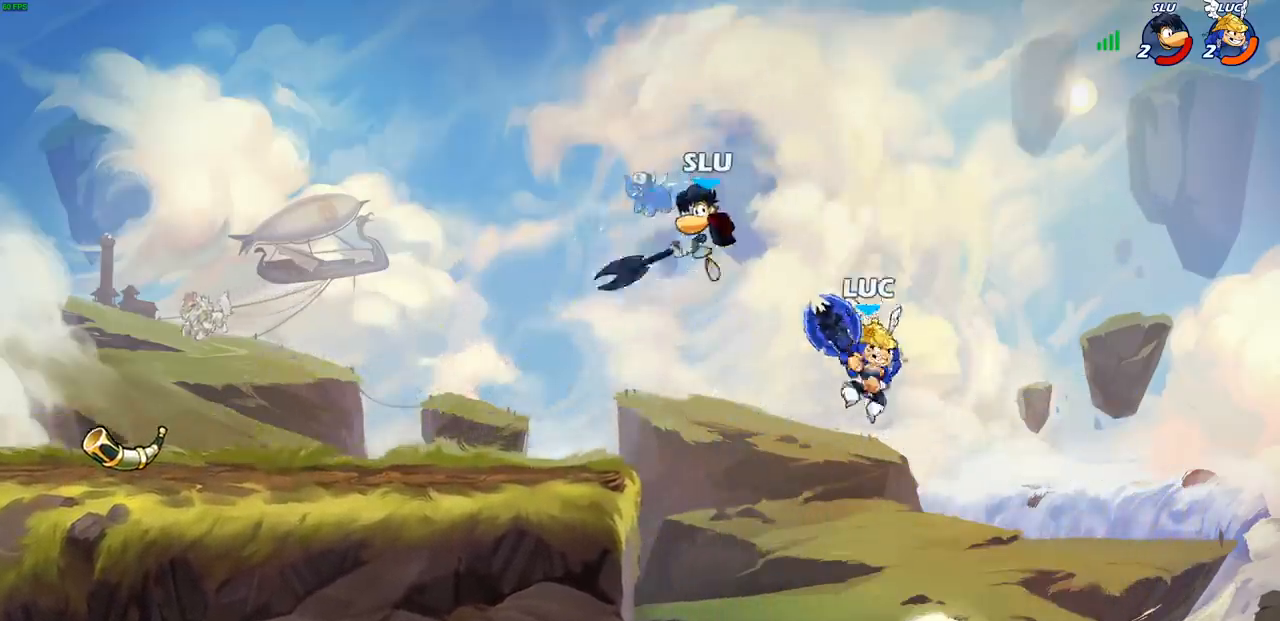
{"buttons": [], "left_stick": "up", "right_stick": "center", "events": [[33, "left_stick", "left"], [117, "CROSS", "down"], [150, "SQUARE", "down"], [200, "CROSS", "up"], [217, "SQUARE", "up"], [233, "left_stick", "right"], [500, "left_stick", "up"]]}
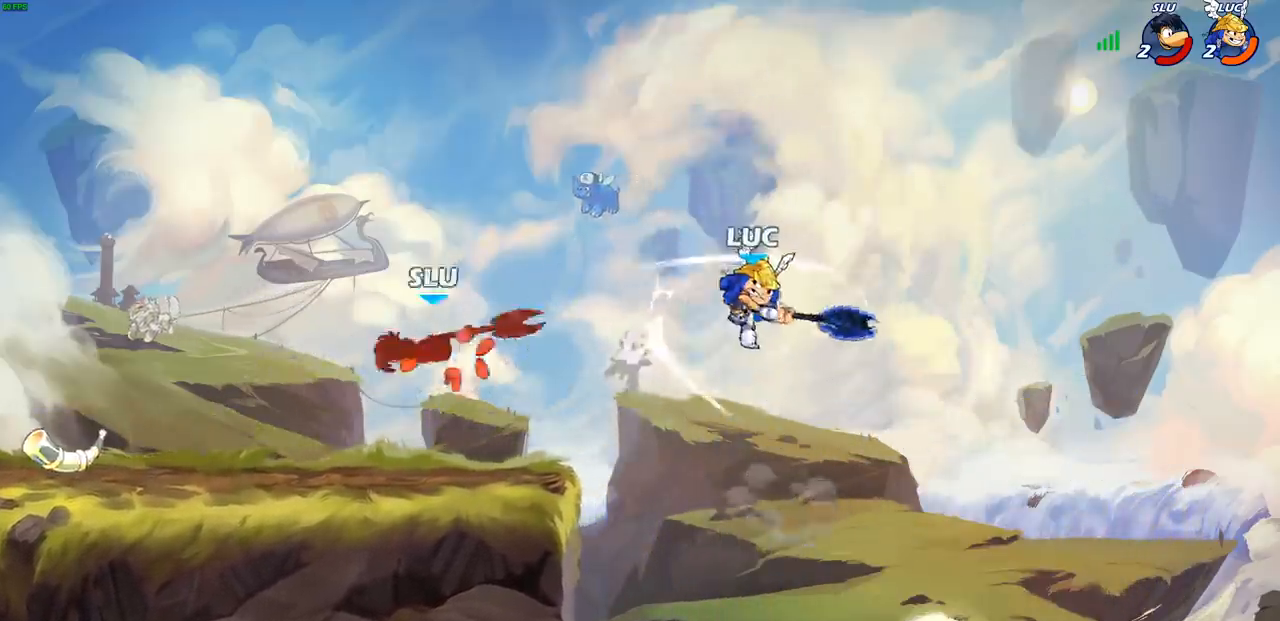
{"buttons": [], "left_stick": "up-left", "right_stick": "center", "events": [[17, "left_stick", "up-left"], [267, "R2", "down"], [483, "R2", "up"]]}
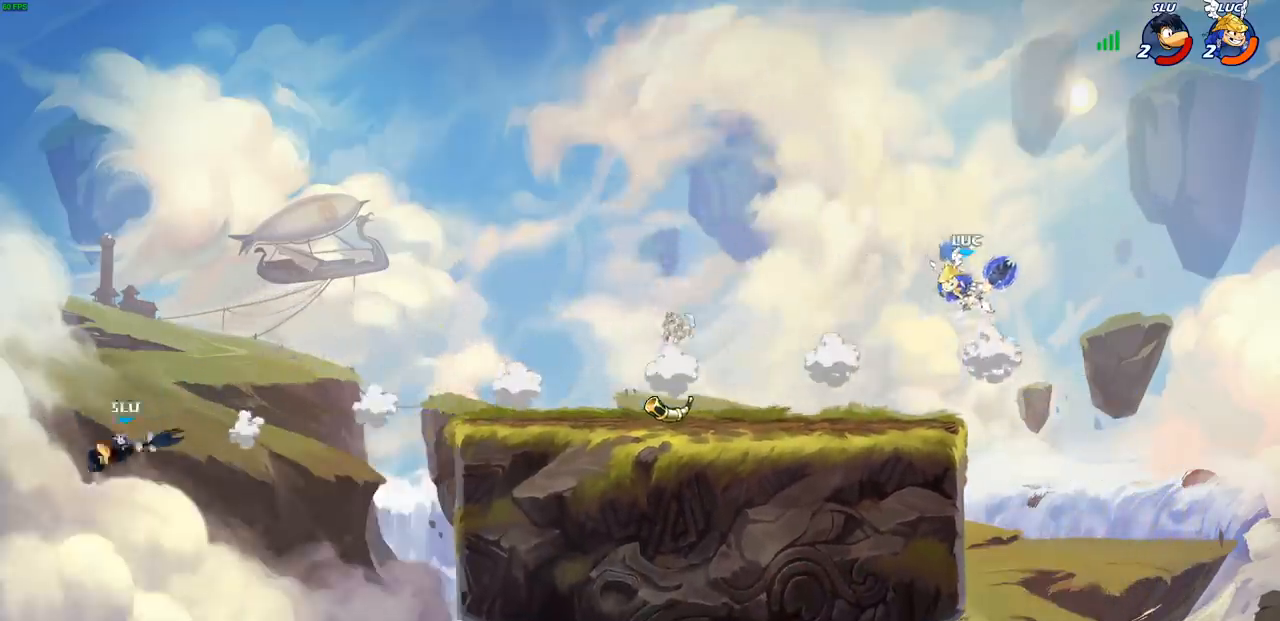
{"buttons": [], "left_stick": "down-left", "right_stick": "center", "events": [[133, "left_stick", "down-left"]]}
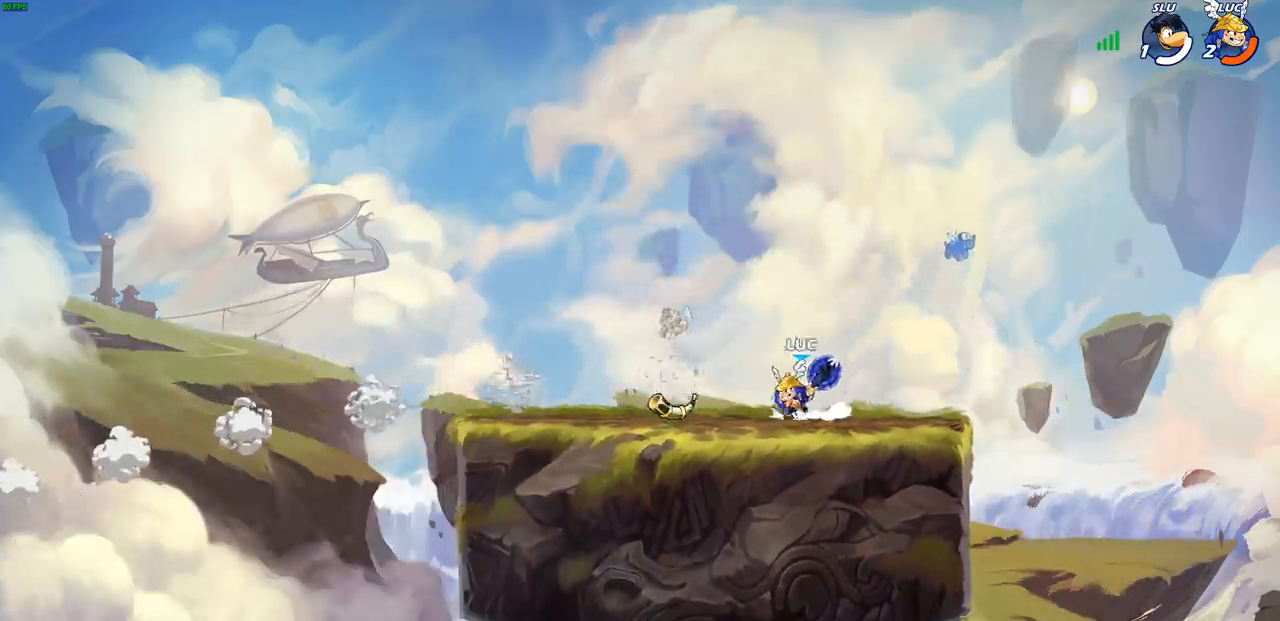
{"buttons": ["CROSS"], "left_stick": "up-right", "right_stick": "center", "events": [[17, "left_stick", "left"], [100, "CROSS", "down"], [150, "left_stick", "center"], [250, "CROSS", "up"], [300, "left_stick", "right"], [350, "CROSS", "down"], [433, "CROSS", "up"], [483, "left_stick", "up-right"], [500, "CROSS", "down"]]}
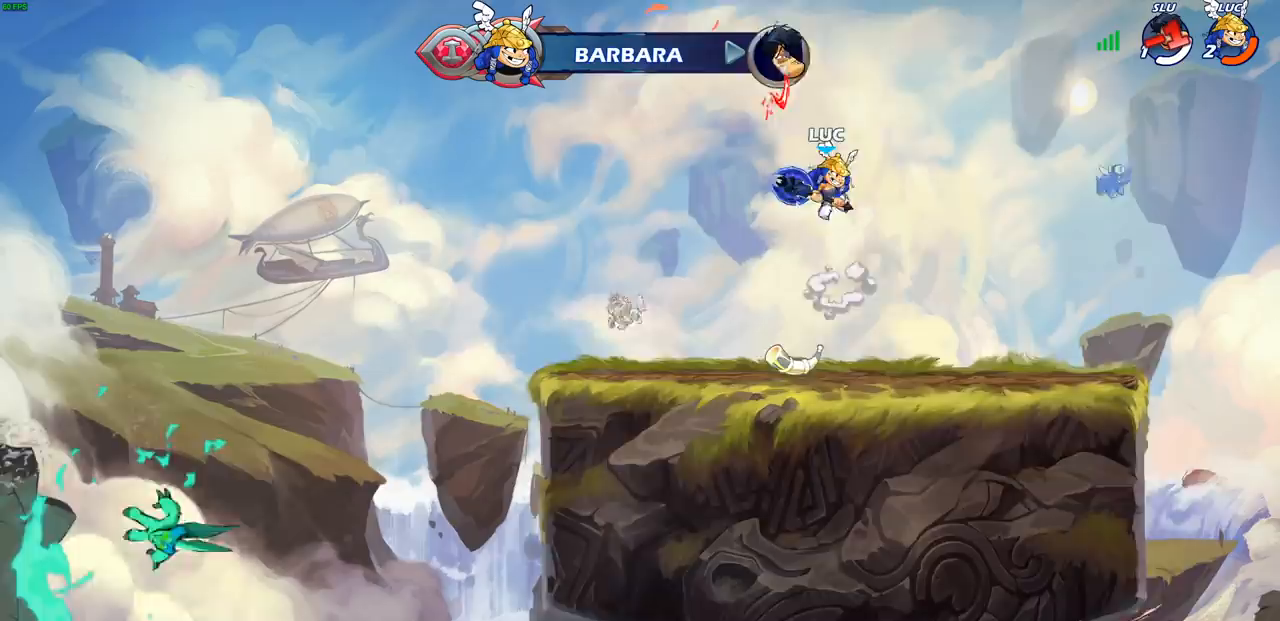
{"buttons": [], "left_stick": "center", "right_stick": "center", "events": [[17, "left_stick", "up"], [67, "CROSS", "up"], [117, "R1", "down"], [200, "R1", "up"], [250, "left_stick", "center"]]}
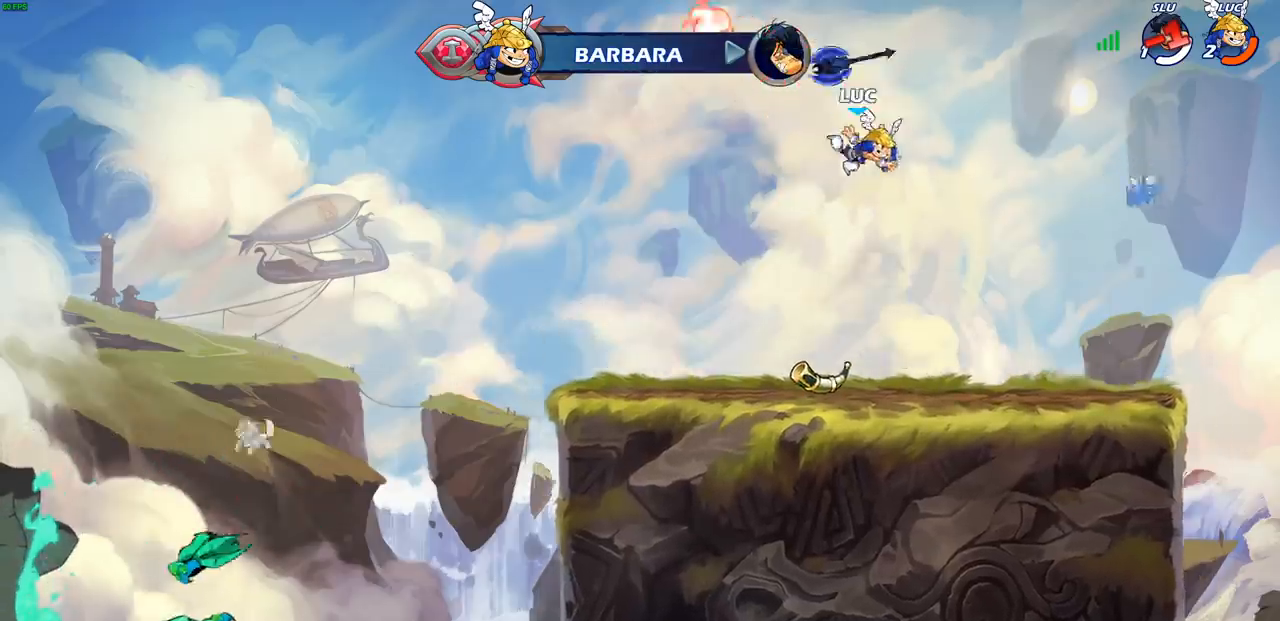
{"buttons": ["CROSS"], "left_stick": "left", "right_stick": "center", "events": [[133, "left_stick", "left"], [483, "CROSS", "down"]]}
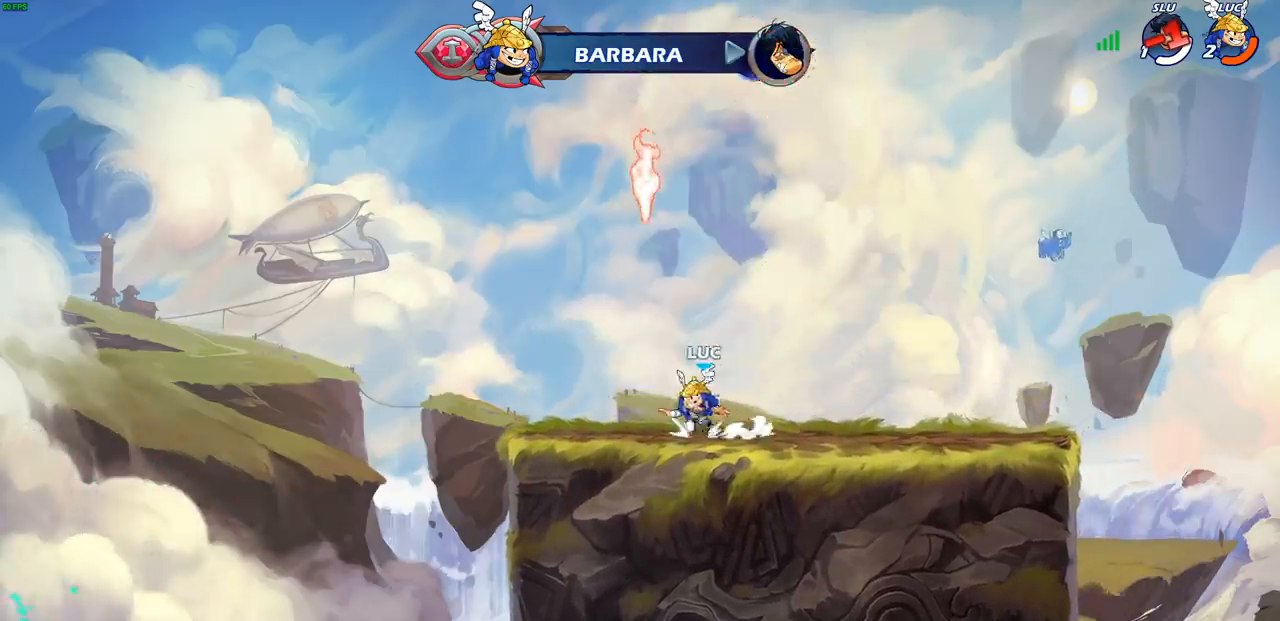
{"buttons": ["CROSS"], "left_stick": "up-right", "right_stick": "center", "events": [[33, "left_stick", "center"], [117, "CROSS", "up"], [150, "left_stick", "up-right"], [200, "CROSS", "down"], [283, "R1", "down"], [333, "CROSS", "up"], [383, "R1", "up"], [467, "CROSS", "down"]]}
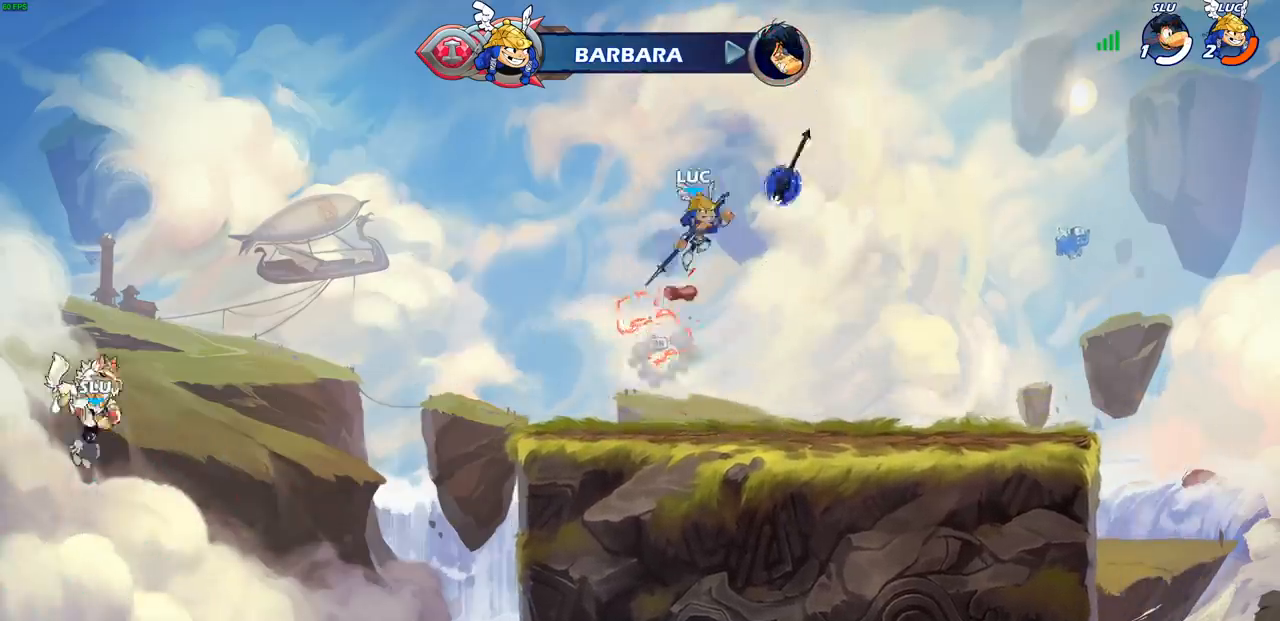
{"buttons": [], "left_stick": "center", "right_stick": "center", "events": [[67, "CROSS", "up"], [200, "left_stick", "left"], [367, "left_stick", "up"], [400, "R1", "down"], [467, "R1", "up"], [500, "left_stick", "center"]]}
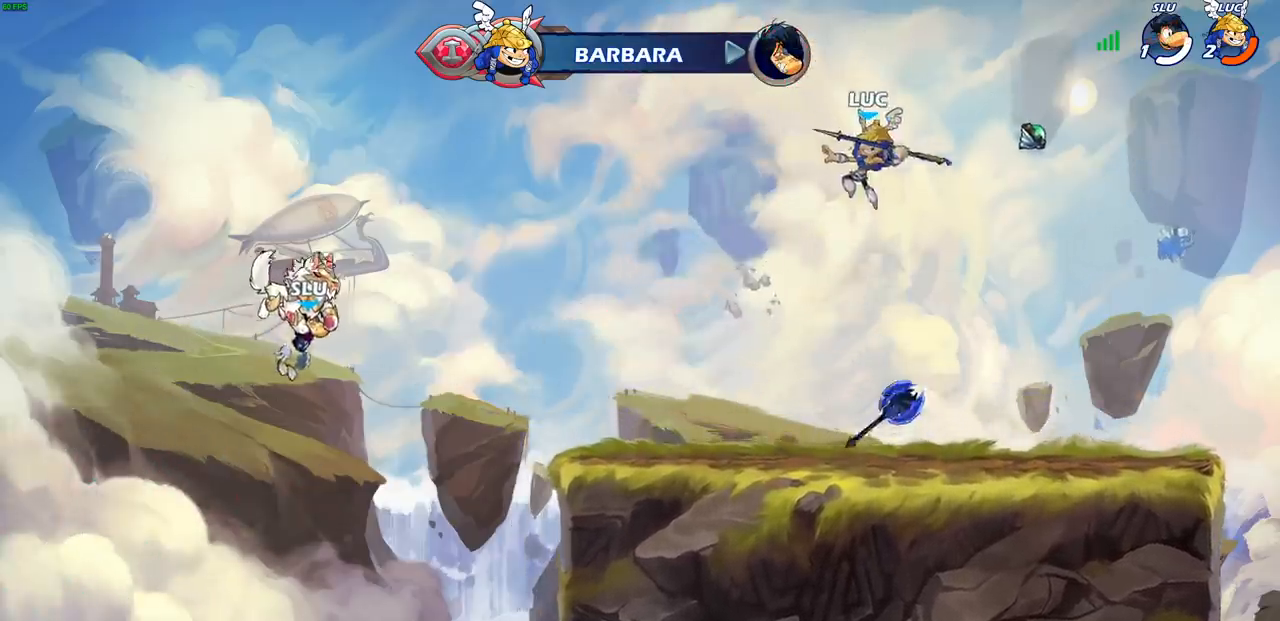
{"buttons": ["R1"], "left_stick": "center", "right_stick": "center", "events": [[300, "left_stick", "down-right"], [467, "R1", "down"], [467, "left_stick", "center"]]}
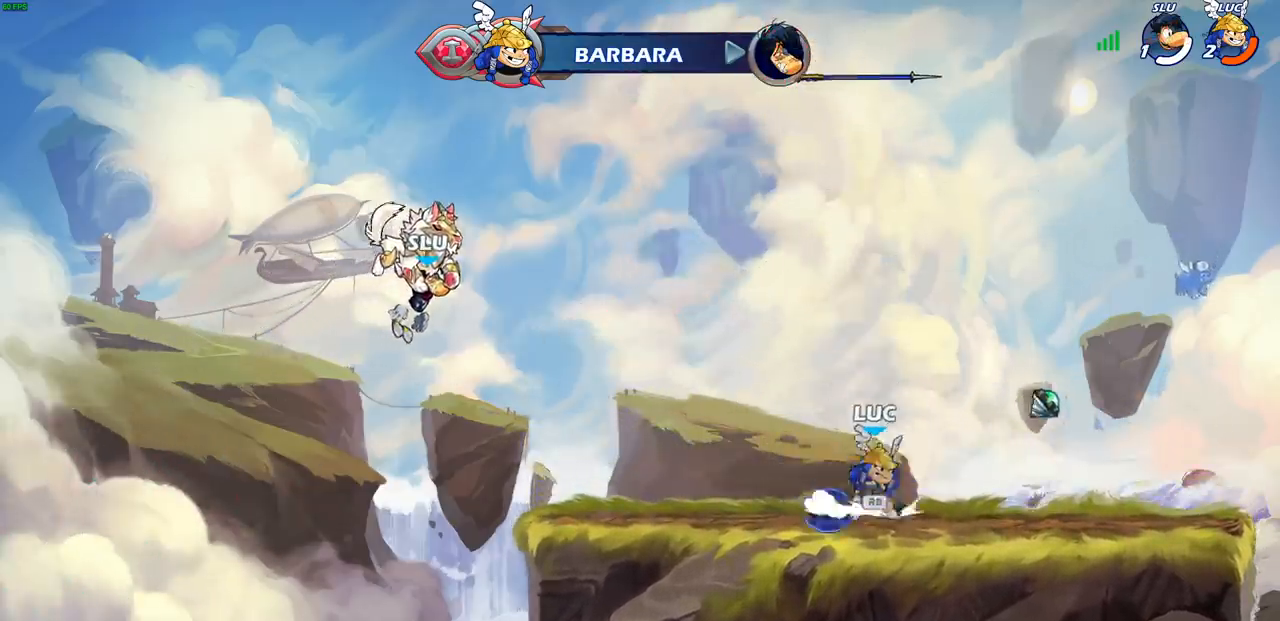
{"buttons": [], "left_stick": "center", "right_stick": "center", "events": [[50, "CROSS", "down"], [83, "CROSS", "up"], [100, "CROSS", "down"], [100, "R1", "up"], [117, "CROSS", "up"], [300, "left_stick", "up"], [367, "R1", "down"], [433, "R1", "up"], [483, "left_stick", "center"]]}
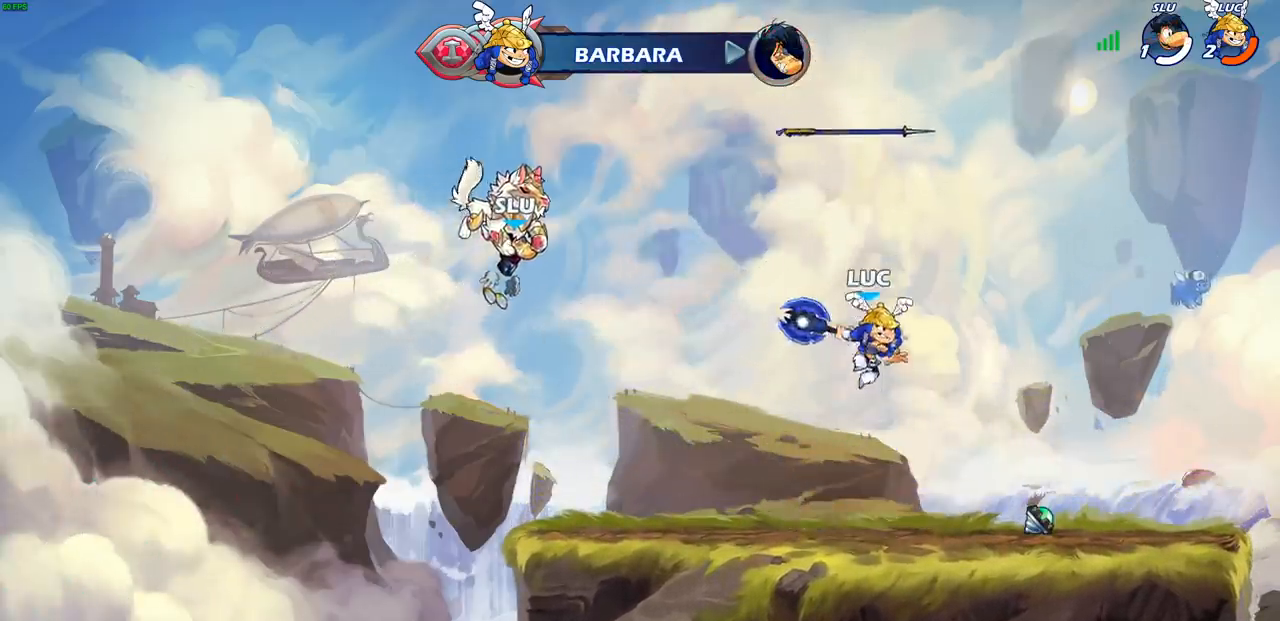
{"buttons": [], "left_stick": "center", "right_stick": "center", "events": []}
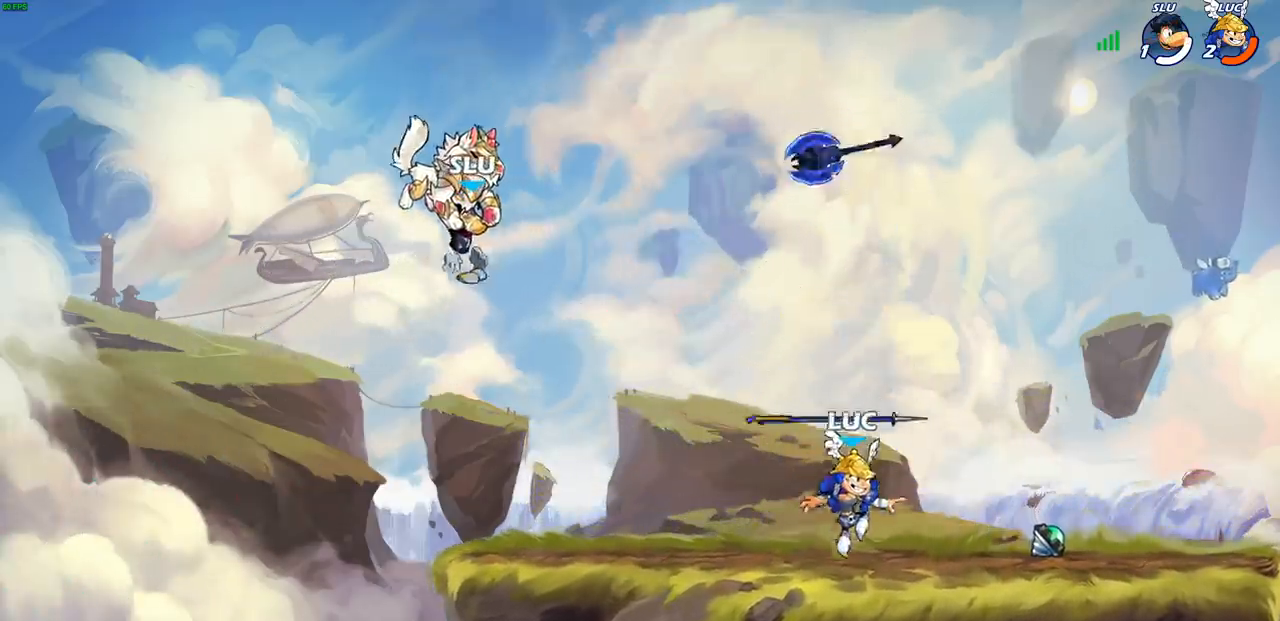
{"buttons": ["R1"], "left_stick": "up", "right_stick": "center", "events": [[117, "R1", "down"], [167, "CROSS", "down"], [233, "R1", "up"], [267, "CROSS", "up"], [383, "left_stick", "up"], [467, "R1", "down"]]}
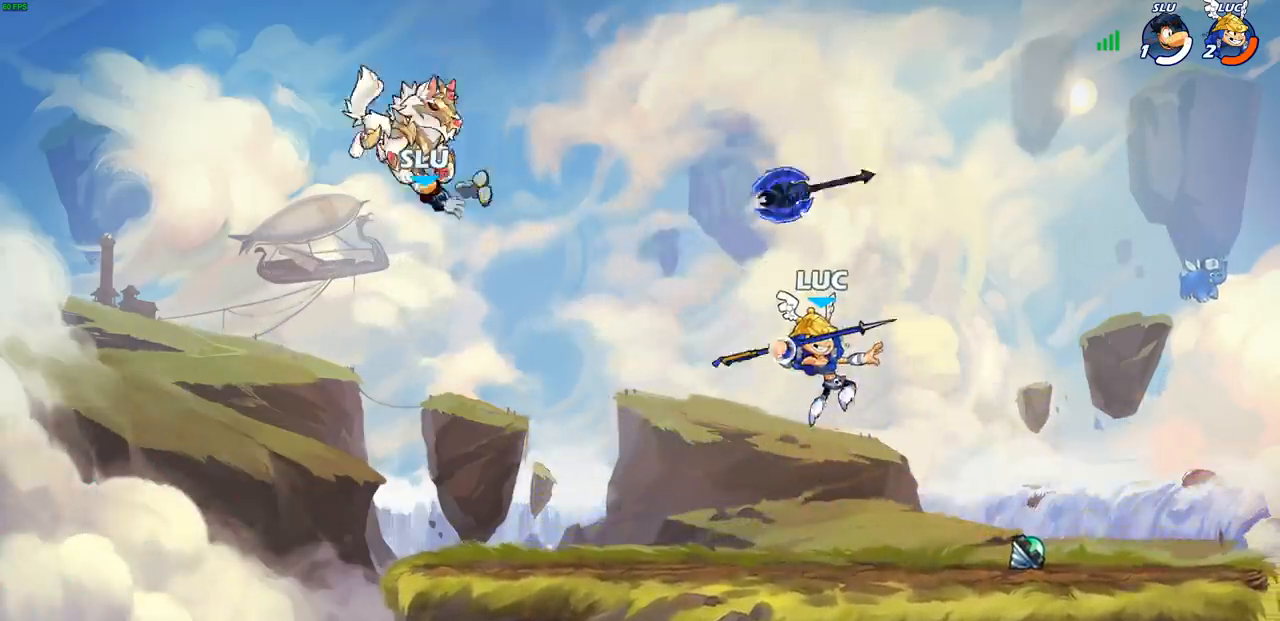
{"buttons": ["R1"], "left_stick": "down", "right_stick": "center", "events": [[33, "R1", "up"], [83, "left_stick", "center"], [383, "left_stick", "down"], [433, "R1", "down"]]}
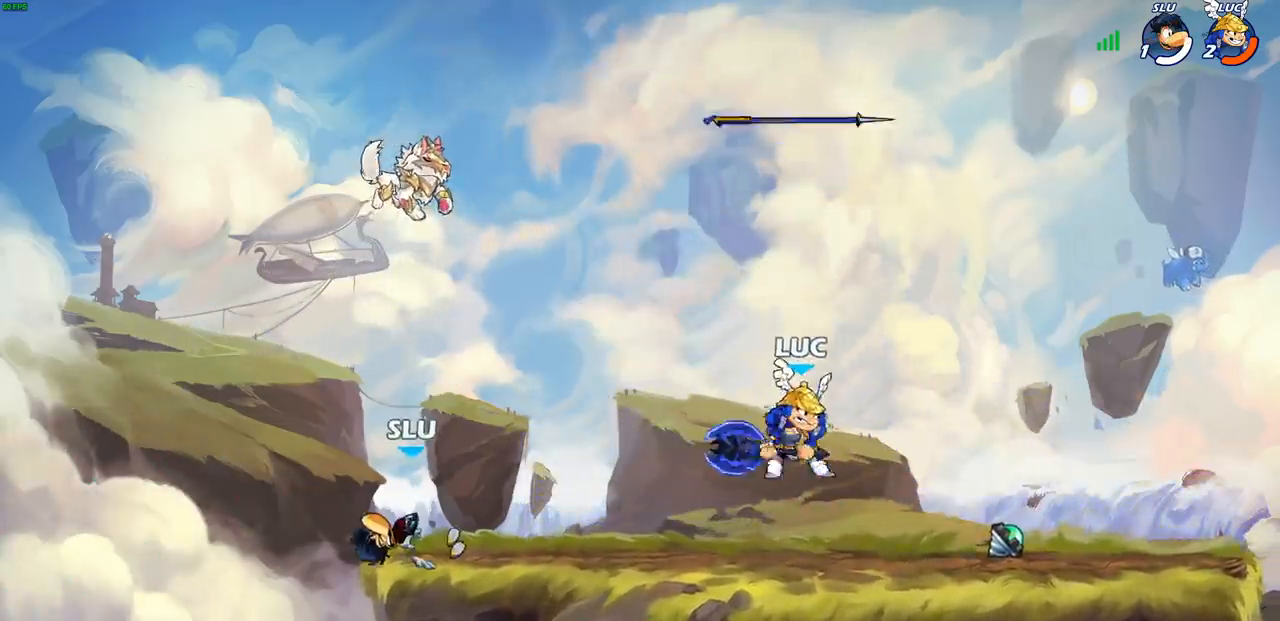
{"buttons": [], "left_stick": "center", "right_stick": "center", "events": [[33, "left_stick", "center"], [83, "R1", "up"], [117, "CROSS", "down"], [217, "CROSS", "up"], [417, "CROSS", "down"], [500, "CROSS", "up"]]}
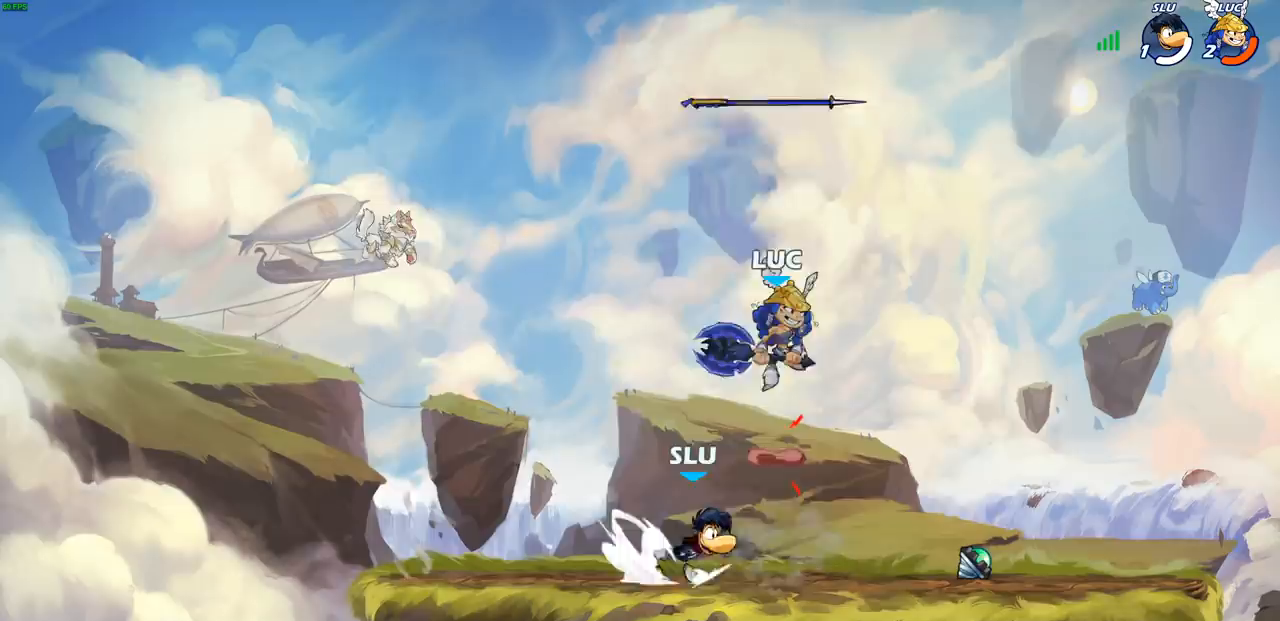
{"buttons": [], "left_stick": "center", "right_stick": "center", "events": [[200, "left_stick", "down-right"], [233, "R1", "down"], [300, "R1", "up"], [350, "left_stick", "center"]]}
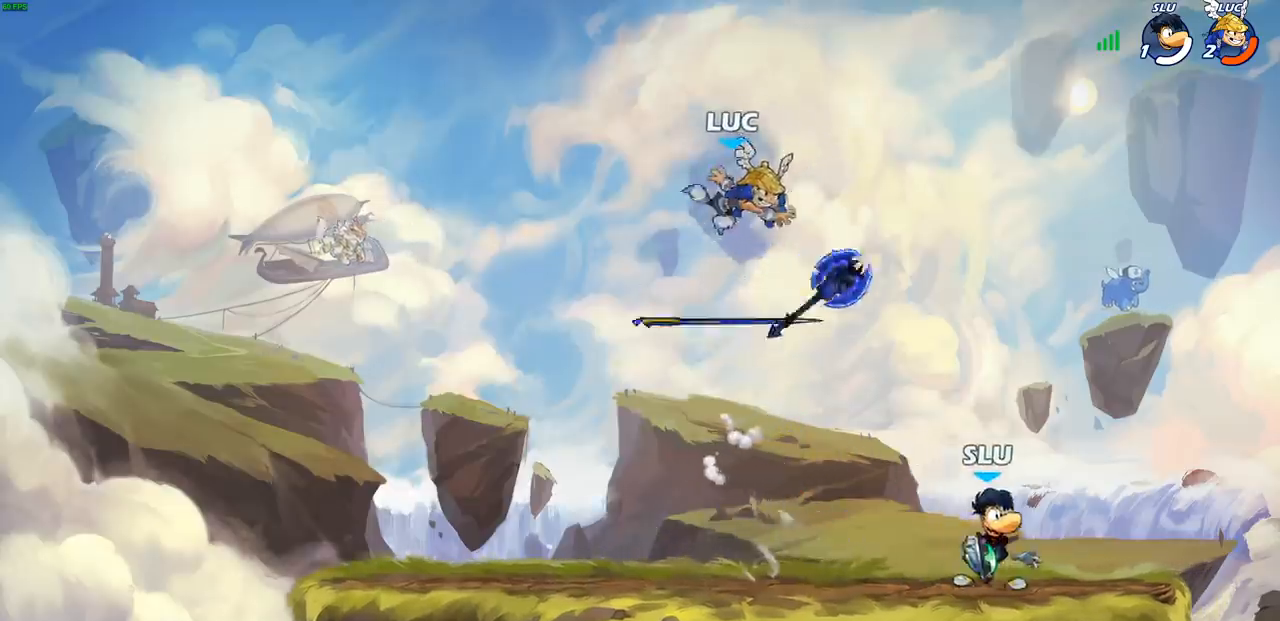
{"buttons": ["R1"], "left_stick": "left", "right_stick": "center", "events": [[183, "left_stick", "down-right"], [250, "left_stick", "down"], [417, "left_stick", "left"], [467, "R1", "down"]]}
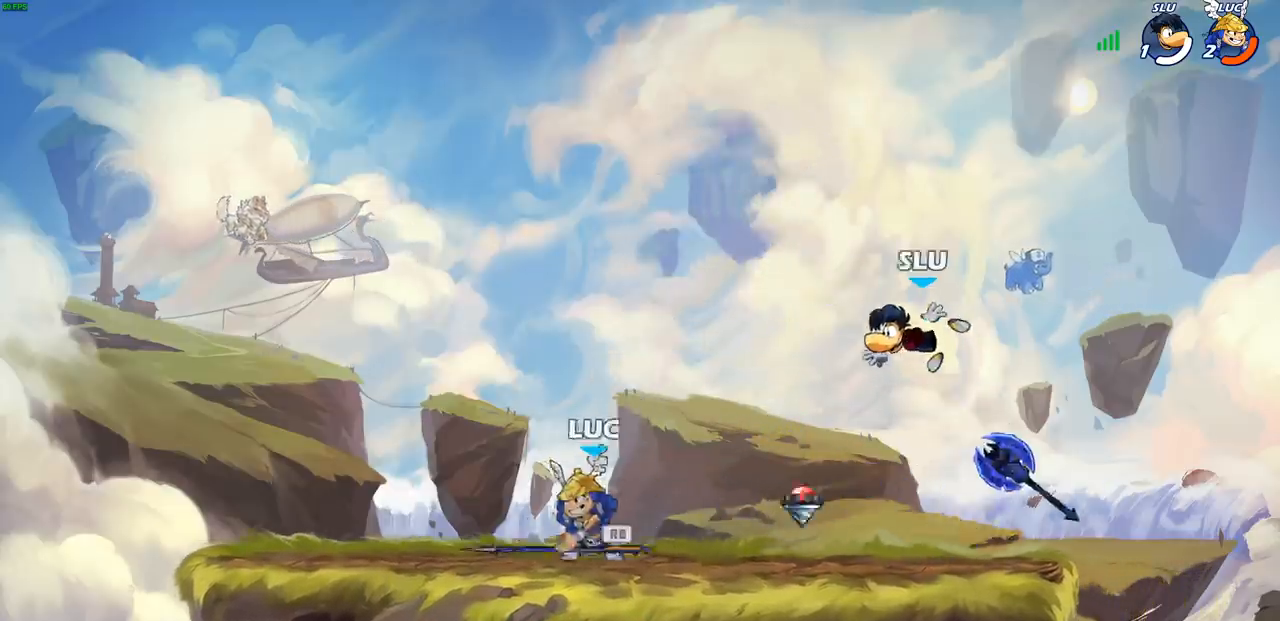
{"buttons": ["R2"], "left_stick": "right", "right_stick": "center", "events": [[67, "R1", "up"], [233, "left_stick", "up"], [300, "left_stick", "right"], [483, "R2", "down"]]}
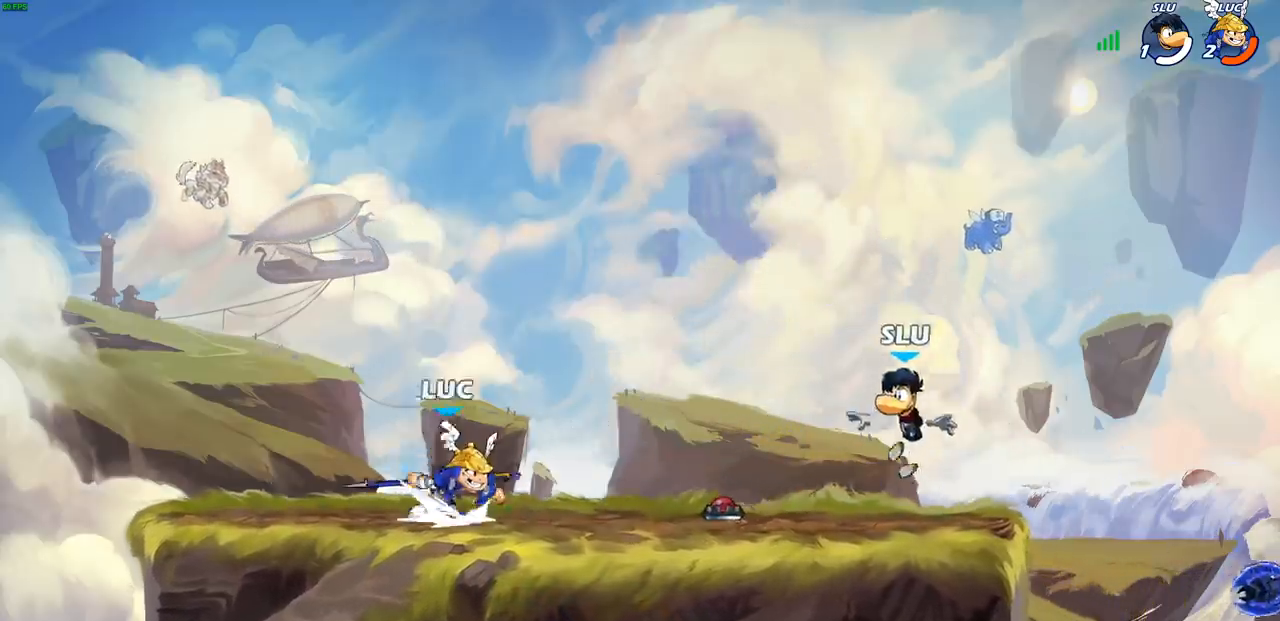
{"buttons": [], "left_stick": "up-right", "right_stick": "center", "events": [[83, "CROSS", "down"], [133, "left_stick", "center"], [150, "SQUARE", "down"], [183, "R2", "up"], [200, "CROSS", "up"], [217, "SQUARE", "up"], [350, "left_stick", "up-right"]]}
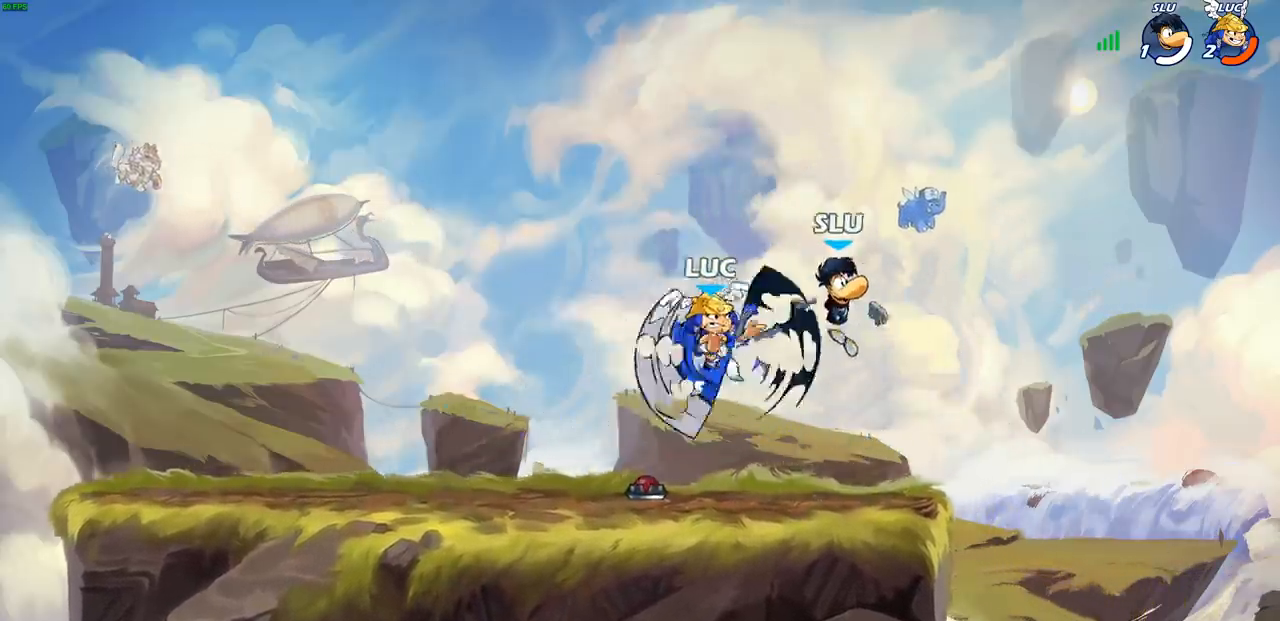
{"buttons": [], "left_stick": "left", "right_stick": "center", "events": [[183, "left_stick", "up-left"], [233, "left_stick", "up-right"], [283, "left_stick", "right"], [450, "left_stick", "center"], [500, "left_stick", "left"]]}
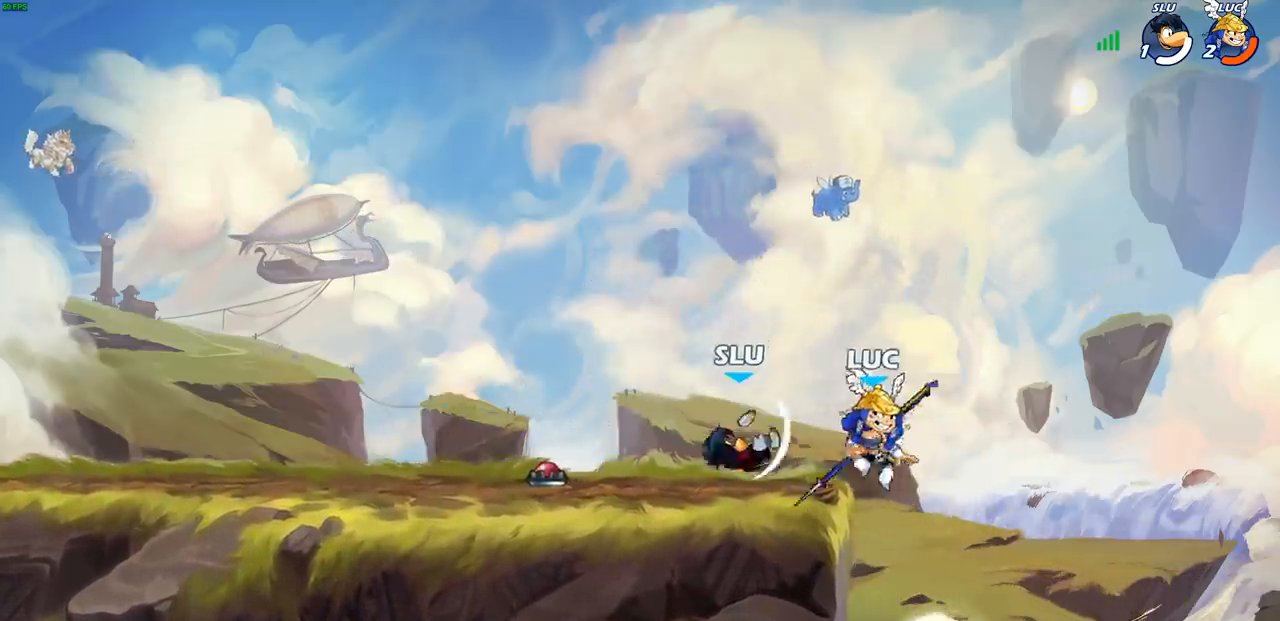
{"buttons": [], "left_stick": "right", "right_stick": "center", "events": [[133, "left_stick", "center"], [183, "left_stick", "left"], [233, "CROSS", "down"], [283, "SQUARE", "down"], [300, "right_stick", "down-left"], [317, "CROSS", "up"], [333, "SQUARE", "up"], [350, "right_stick", "center"], [417, "left_stick", "center"], [483, "left_stick", "right"]]}
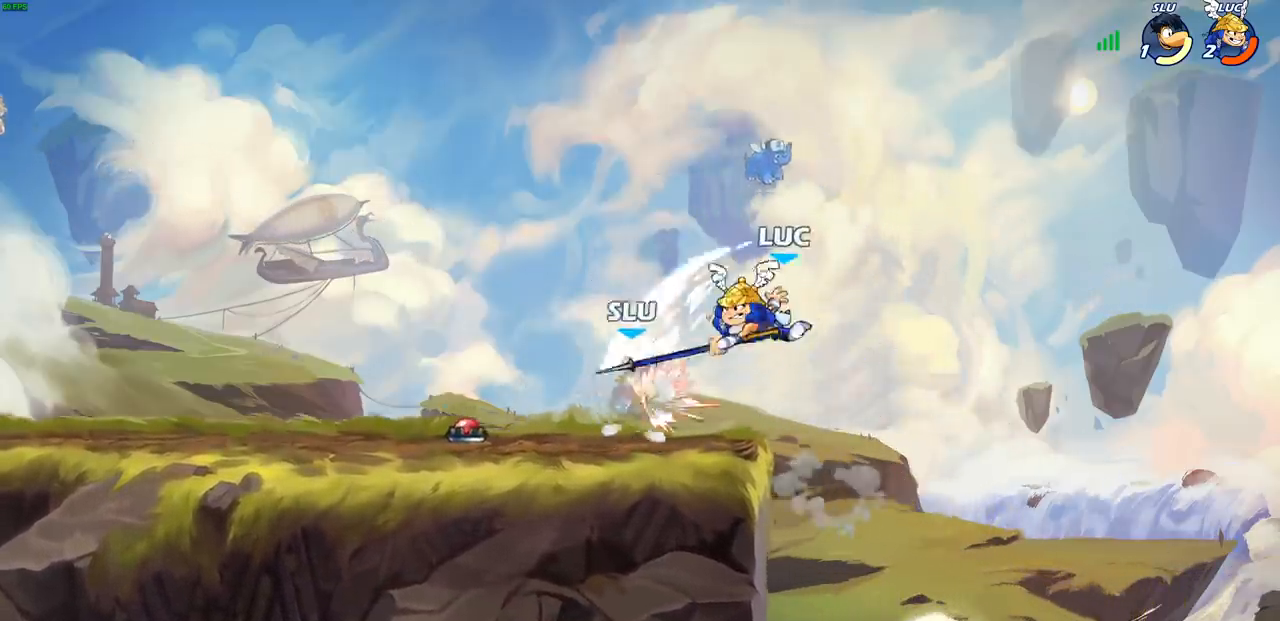
{"buttons": [], "left_stick": "center", "right_stick": "center", "events": [[233, "left_stick", "left"], [500, "left_stick", "center"]]}
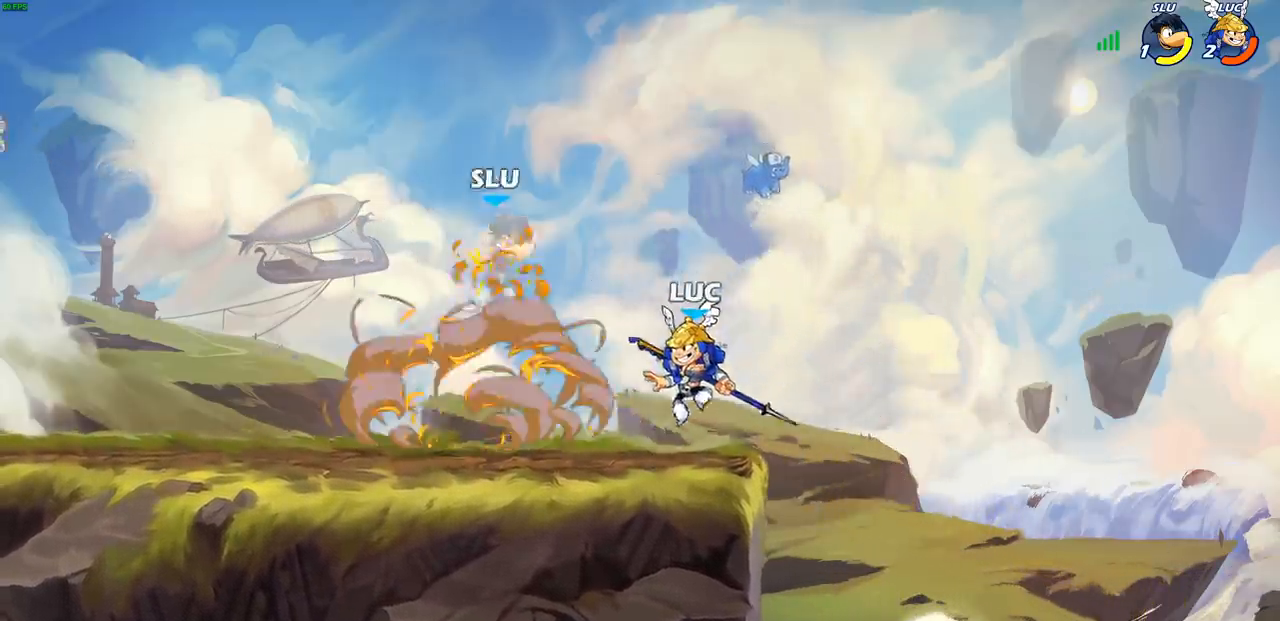
{"buttons": [], "left_stick": "left", "right_stick": "center", "events": [[100, "CROSS", "down"], [150, "left_stick", "up-left"], [200, "CIRCLE", "down"], [200, "CROSS", "up"], [233, "CIRCLE", "up"], [233, "left_stick", "center"], [350, "CIRCLE", "down"], [450, "left_stick", "left"], [500, "CIRCLE", "up"]]}
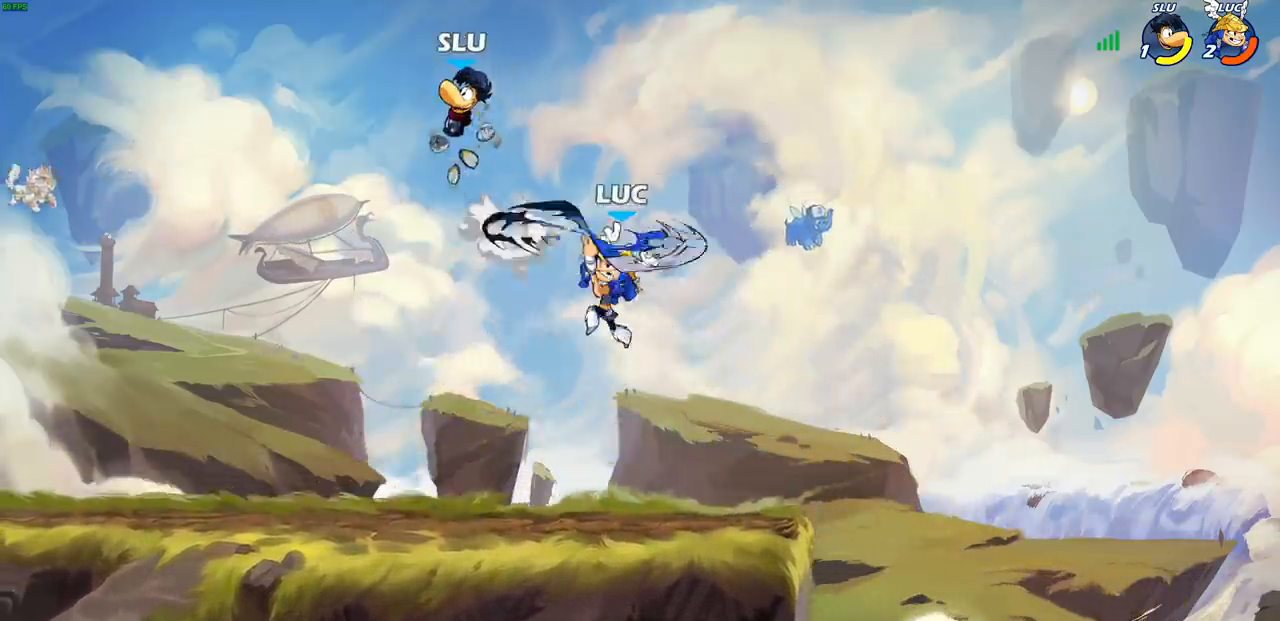
{"buttons": [], "left_stick": "right", "right_stick": "center", "events": [[400, "left_stick", "up-right"], [500, "left_stick", "right"]]}
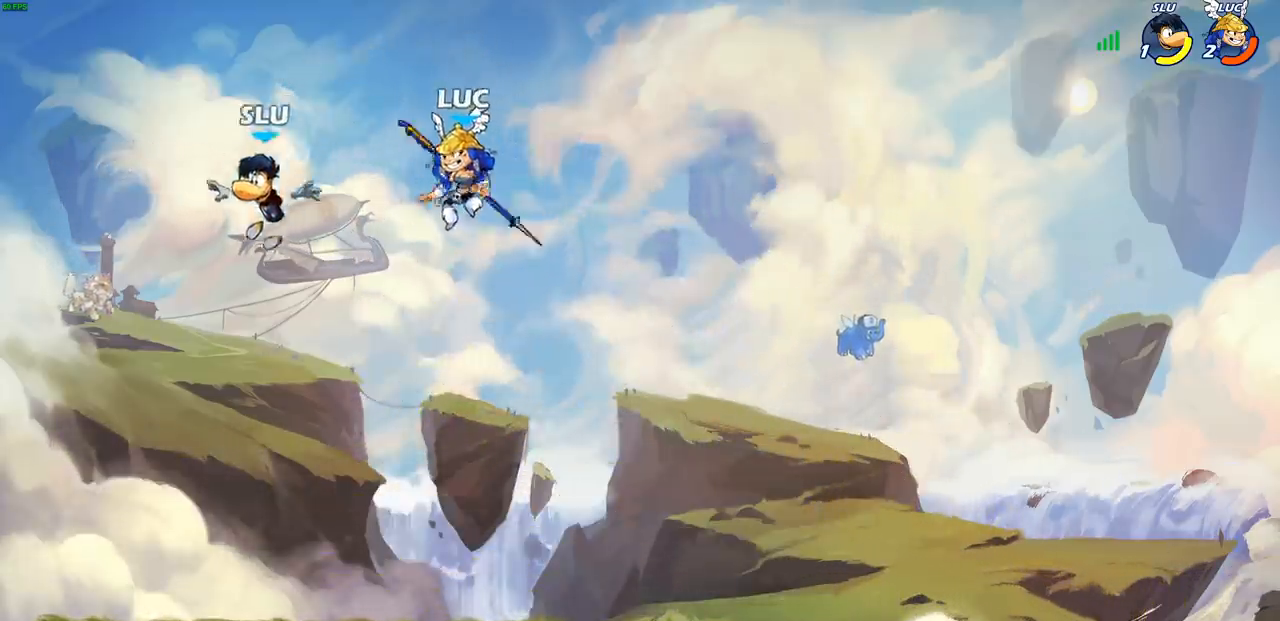
{"buttons": [], "left_stick": "center", "right_stick": "center", "events": [[133, "left_stick", "down-right"], [250, "left_stick", "down-left"], [300, "R1", "down"], [383, "R1", "up"], [383, "left_stick", "center"]]}
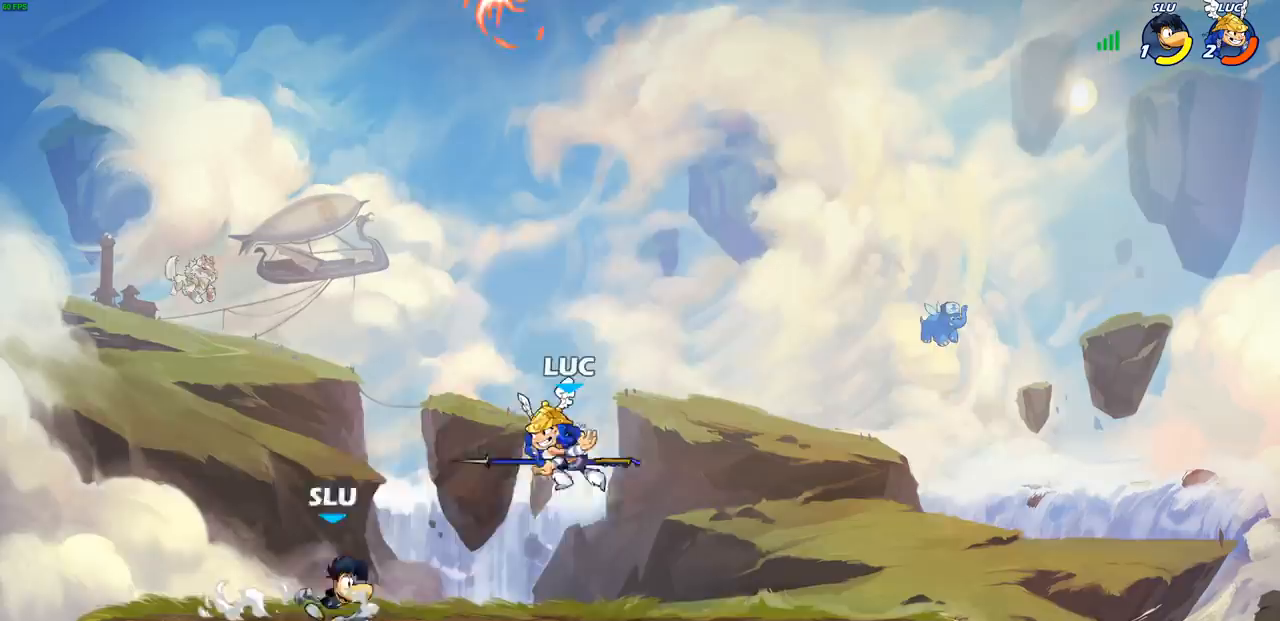
{"buttons": [], "left_stick": "center", "right_stick": "center", "events": [[233, "left_stick", "left"], [317, "CROSS", "down"], [383, "left_stick", "up"], [433, "CROSS", "up"], [450, "left_stick", "center"]]}
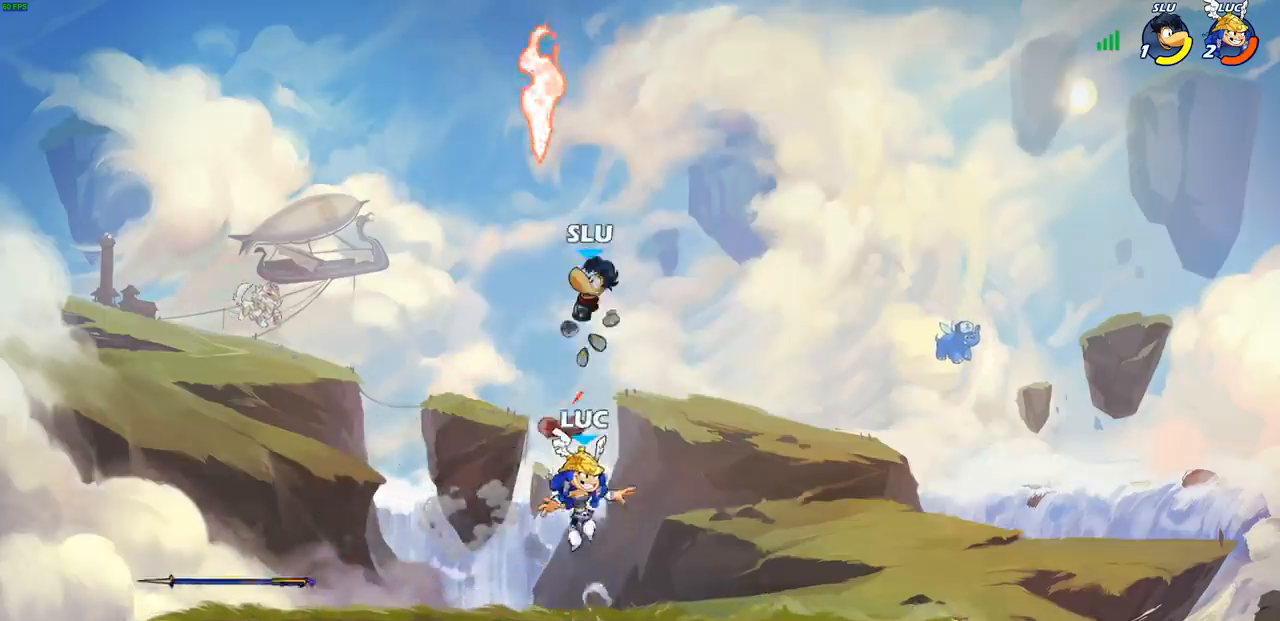
{"buttons": [], "left_stick": "center", "right_stick": "center", "events": [[33, "CROSS", "down"], [117, "SQUARE", "down"], [167, "CROSS", "up"], [217, "SQUARE", "up"]]}
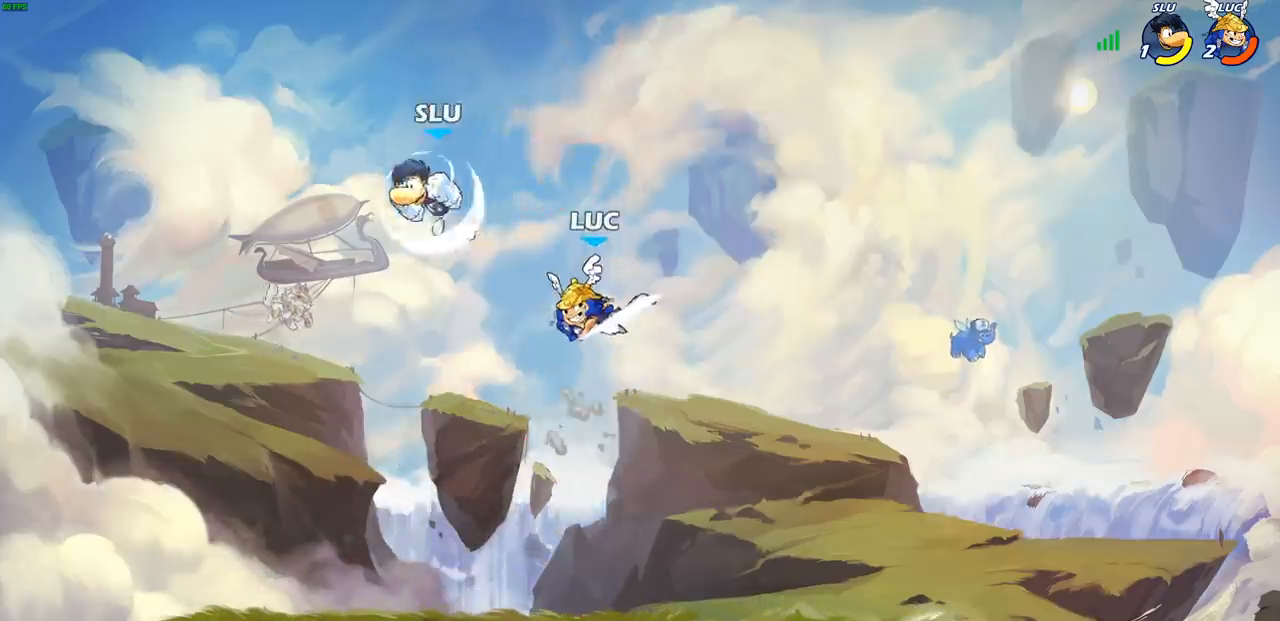
{"buttons": ["R2"], "left_stick": "down-left", "right_stick": "center", "events": [[100, "left_stick", "right"], [417, "left_stick", "down-left"], [500, "R2", "down"]]}